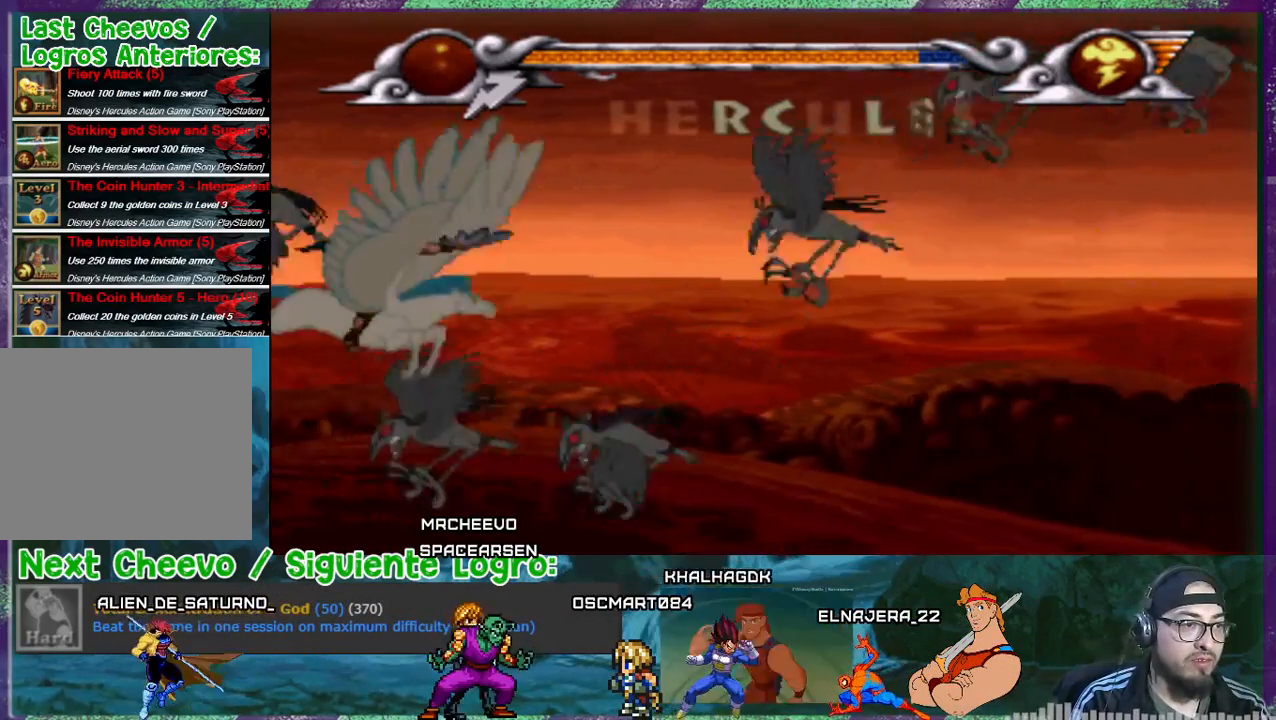
Gameplay with a controller (PlayStation layout); each line is a JSON object with the inputs held at the frame after it. "events" lists button and stick changes between this image and that frame as [ms after this image, input, new state], when the widget could be followed in between. Not read: left_stick right_stick.
{"buttons": ["SQUARE"], "events": [[33, "DPAD_UP", "up"], [100, "DPAD_UP", "down"], [167, "DPAD_RIGHT", "down"], [234, "DPAD_UP", "up"], [367, "DPAD_RIGHT", "up"]]}
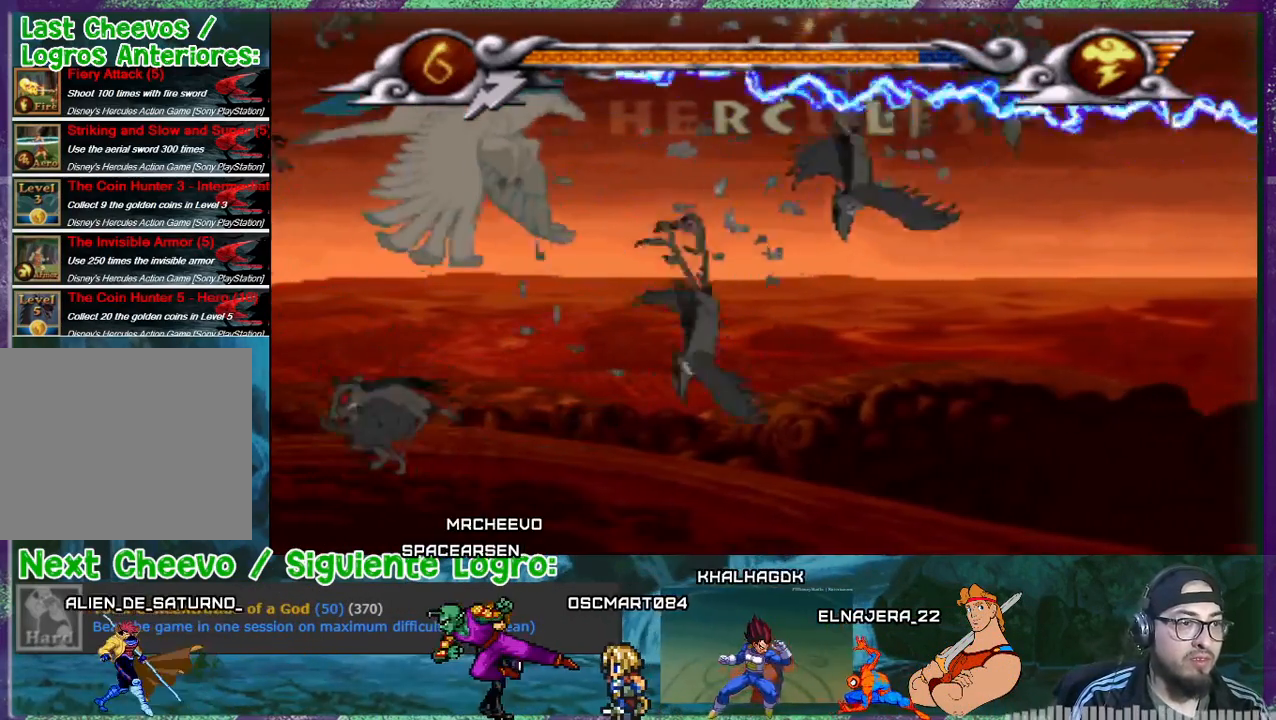
{"buttons": ["DPAD_LEFT"], "events": [[33, "DPAD_RIGHT", "down"], [166, "DPAD_RIGHT", "up"], [267, "DPAD_DOWN", "down"], [433, "DPAD_LEFT", "down"], [467, "DPAD_DOWN", "up"], [467, "SQUARE", "up"]]}
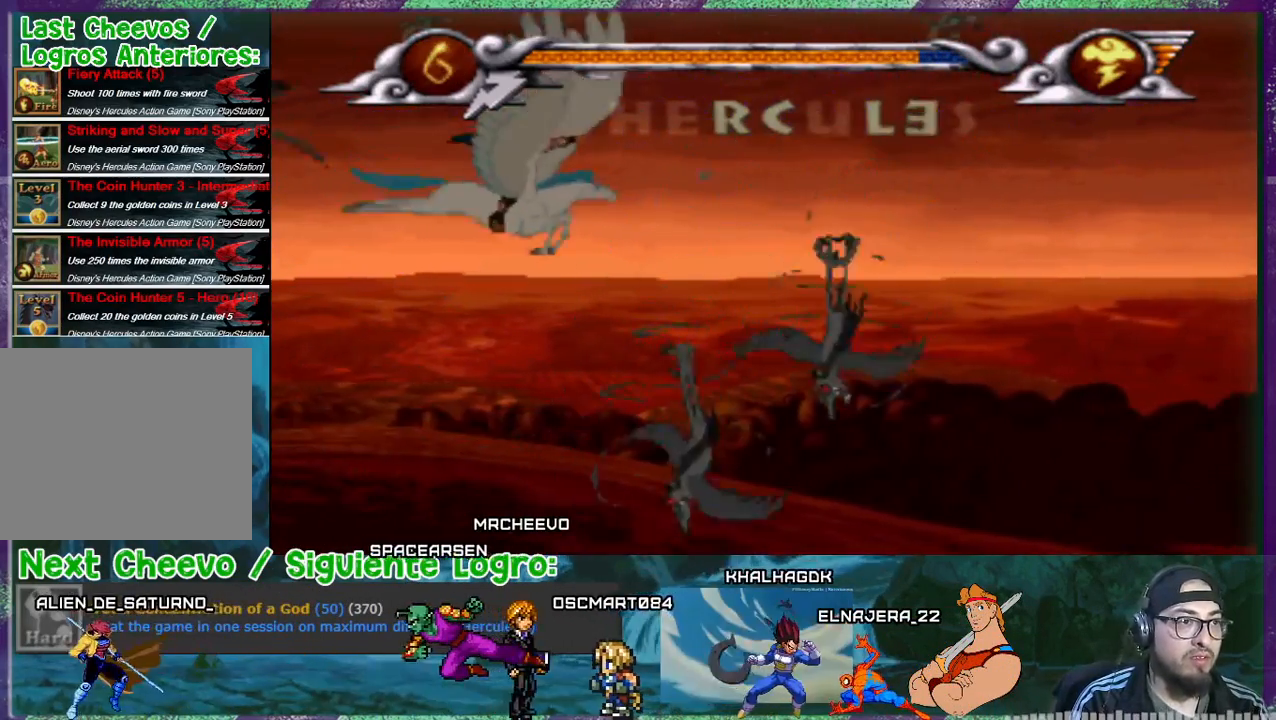
{"buttons": ["SQUARE", "DPAD_DOWN", "DPAD_RIGHT"], "events": [[33, "DPAD_LEFT", "up"], [67, "SQUARE", "down"], [267, "DPAD_UP", "down"], [400, "DPAD_RIGHT", "down"], [400, "DPAD_UP", "up"], [434, "DPAD_DOWN", "down"]]}
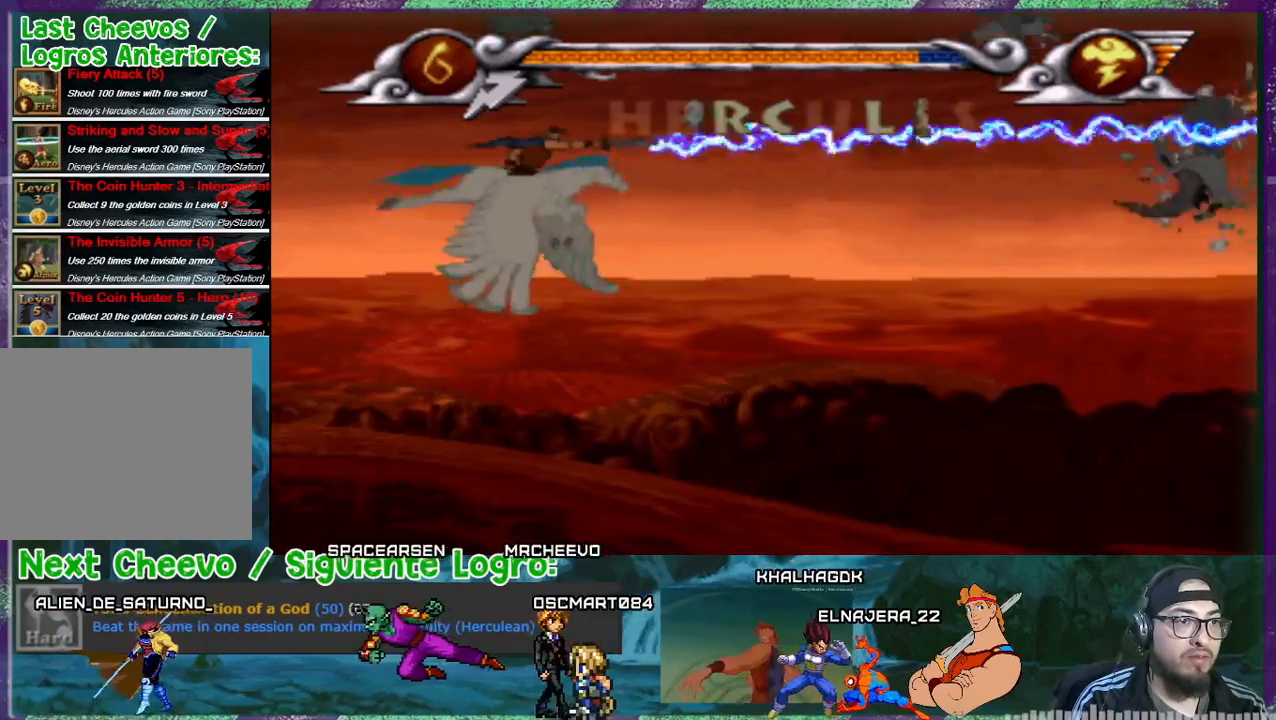
{"buttons": ["SQUARE"], "events": [[100, "DPAD_RIGHT", "up"], [200, "DPAD_DOWN", "up"], [300, "DPAD_UP", "down"], [500, "DPAD_UP", "up"]]}
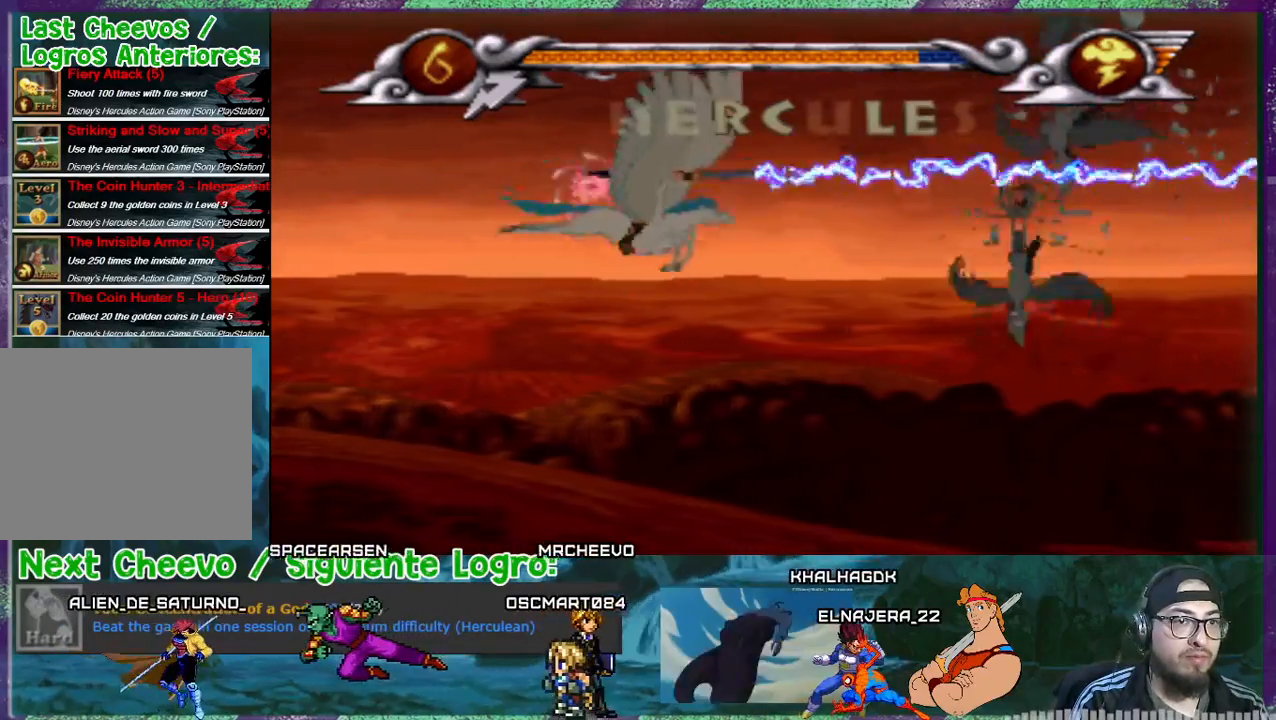
{"buttons": ["DPAD_DOWN", "DPAD_RIGHT"], "events": [[300, "DPAD_RIGHT", "down"], [367, "DPAD_DOWN", "down"], [501, "SQUARE", "up"]]}
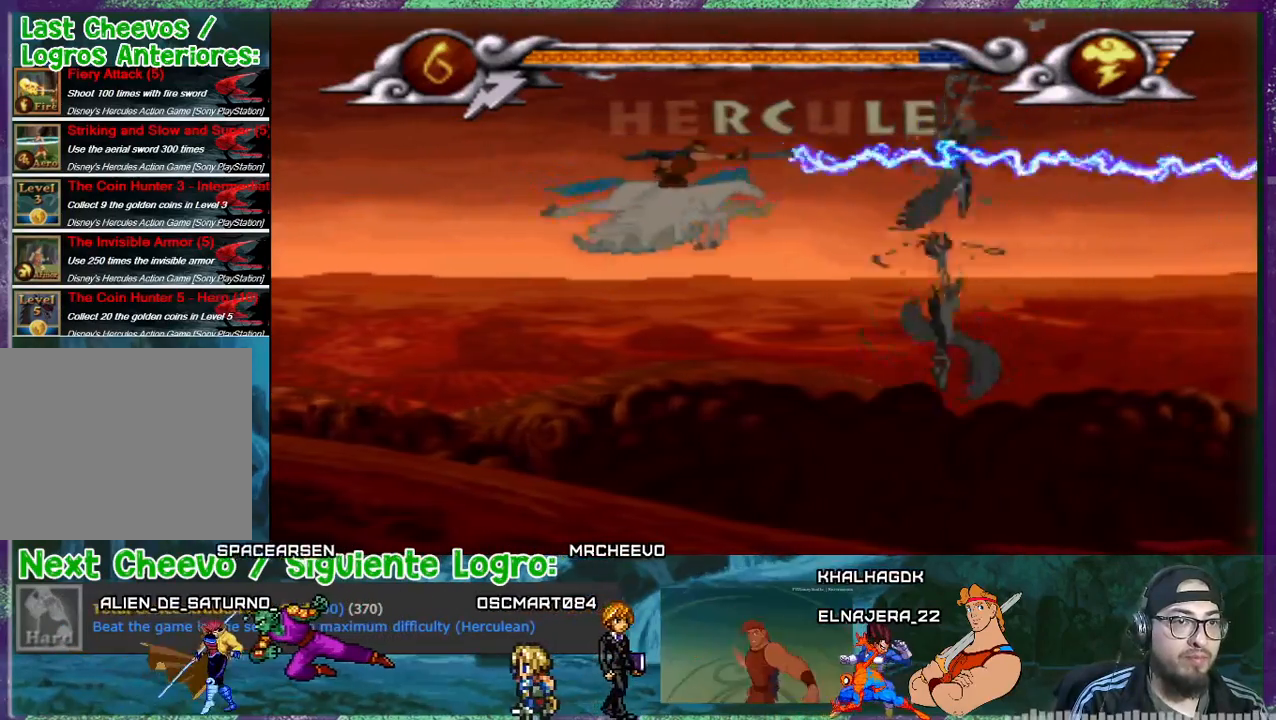
{"buttons": ["DPAD_DOWN", "DPAD_RIGHT"], "events": [[33, "DPAD_DOWN", "up"], [66, "DPAD_RIGHT", "up"], [433, "DPAD_RIGHT", "down"], [500, "DPAD_DOWN", "down"]]}
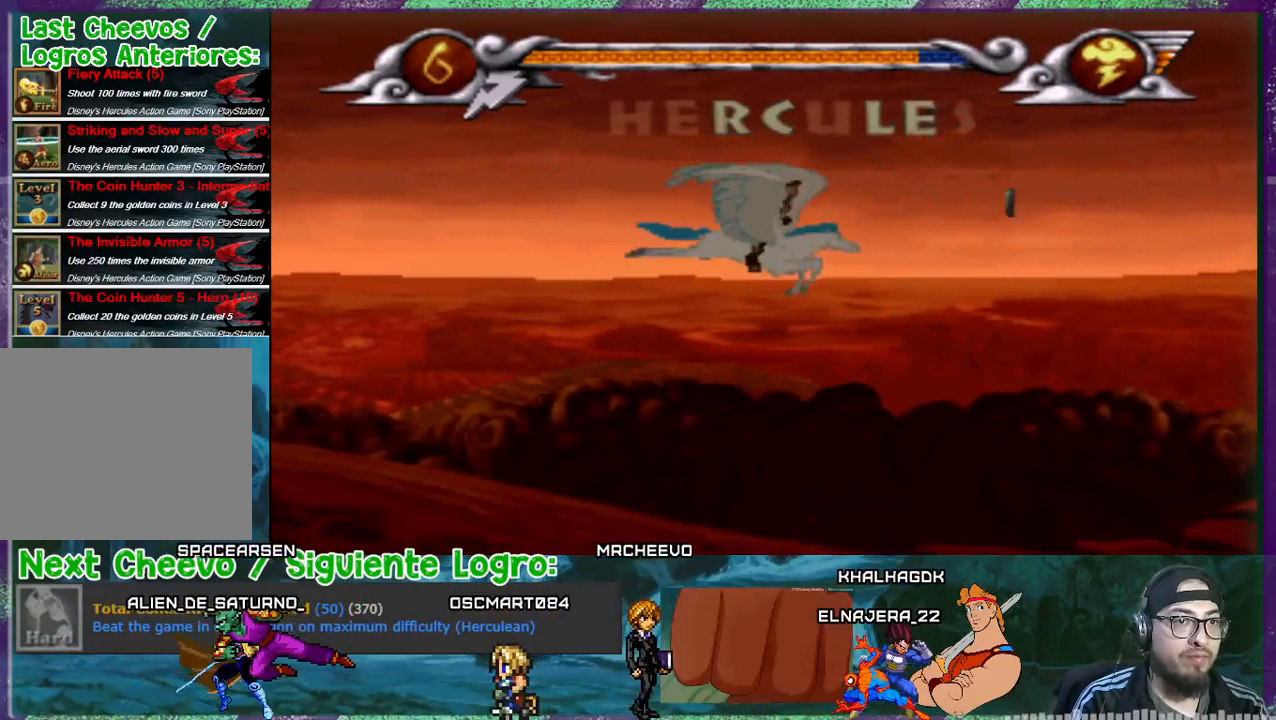
{"buttons": [], "events": [[100, "DPAD_DOWN", "up"], [134, "DPAD_RIGHT", "up"], [300, "DPAD_DOWN", "down"], [300, "DPAD_RIGHT", "down"], [434, "DPAD_DOWN", "up"], [434, "DPAD_RIGHT", "up"]]}
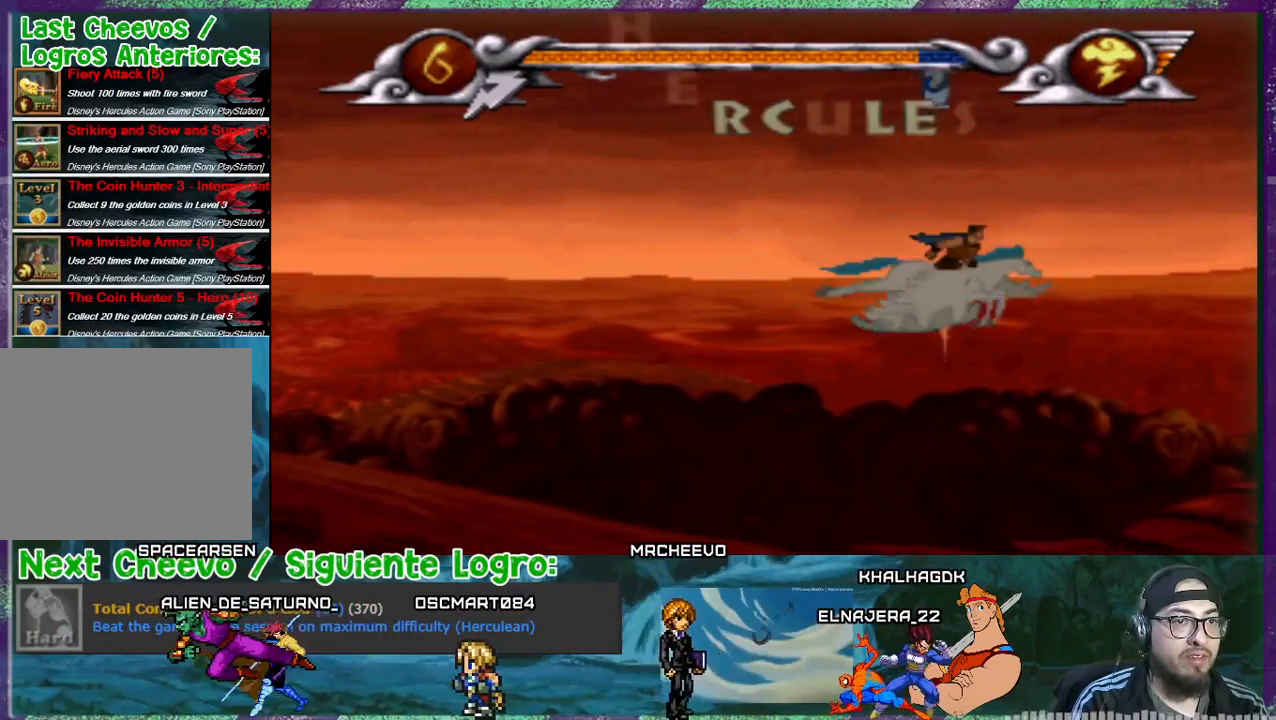
{"buttons": ["DPAD_LEFT"], "events": [[66, "DPAD_LEFT", "down"], [166, "DPAD_UP", "down"], [233, "DPAD_LEFT", "up"], [300, "DPAD_UP", "up"], [467, "DPAD_LEFT", "down"]]}
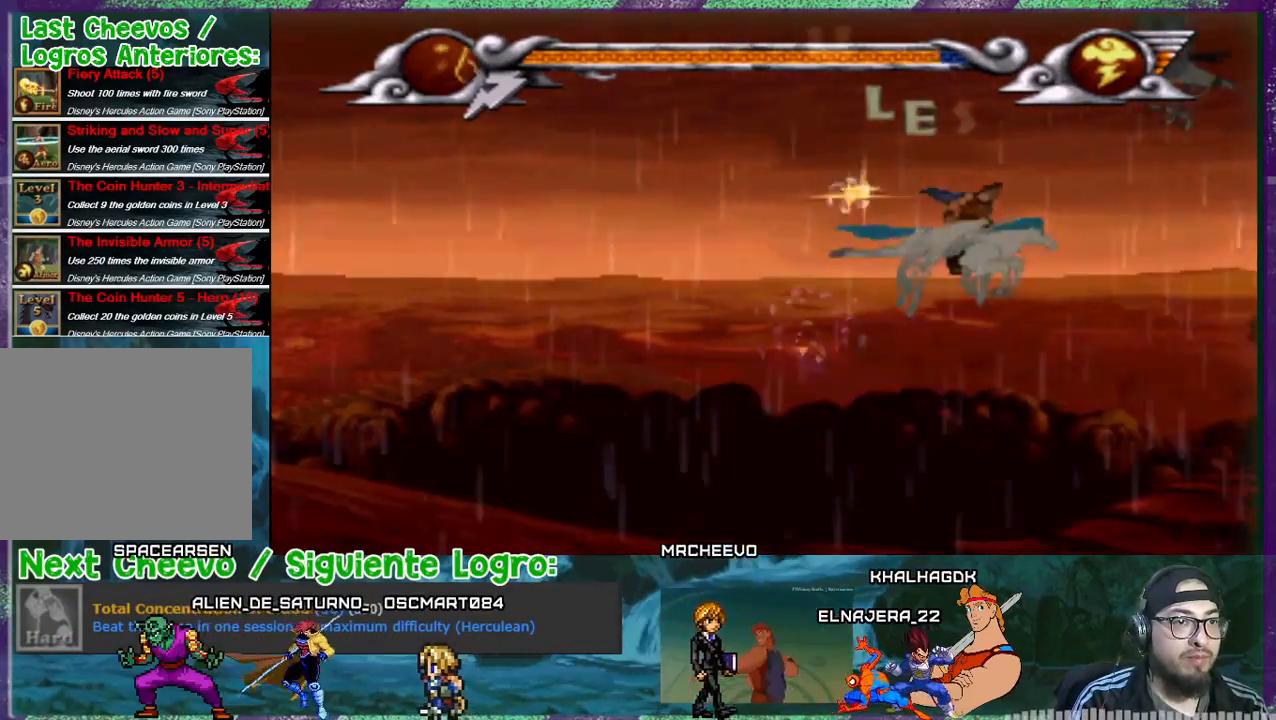
{"buttons": ["SQUARE", "DPAD_UP", "DPAD_LEFT"], "events": [[100, "DPAD_DOWN", "down"], [134, "DPAD_DOWN", "up"], [200, "DPAD_UP", "down"], [234, "SQUARE", "down"]]}
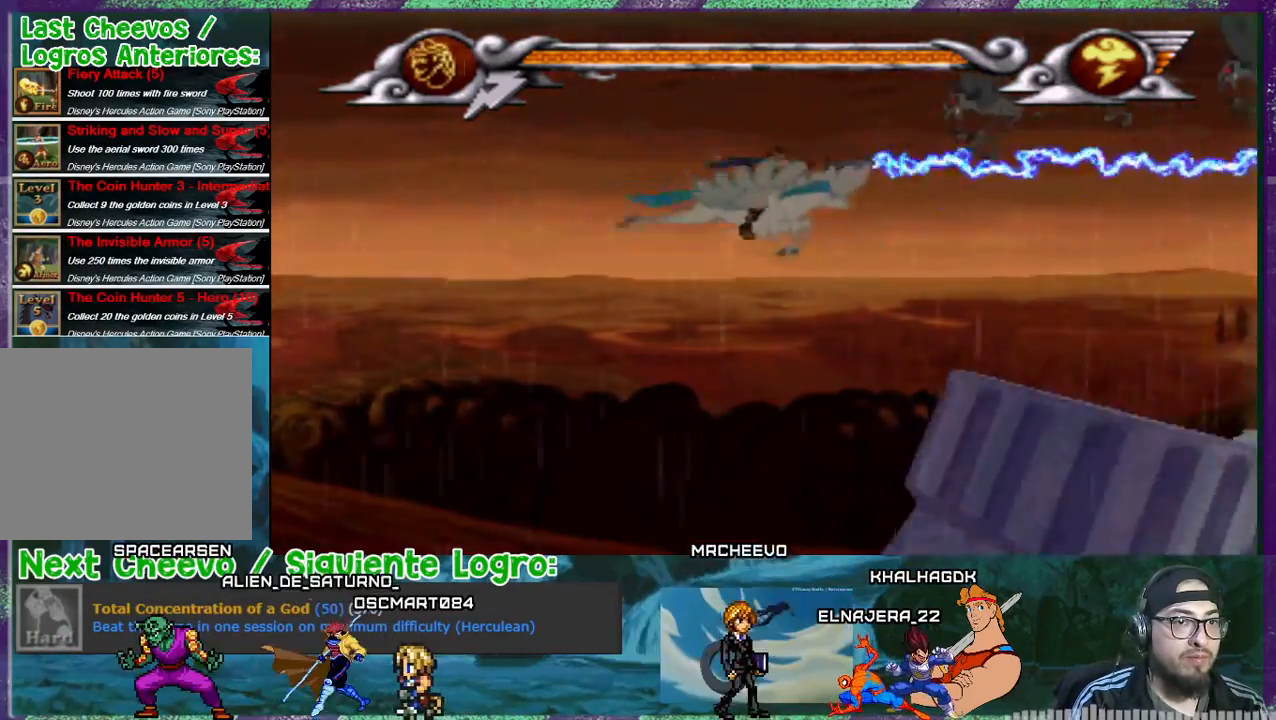
{"buttons": ["SQUARE"], "events": [[66, "DPAD_UP", "up"], [267, "DPAD_LEFT", "up"]]}
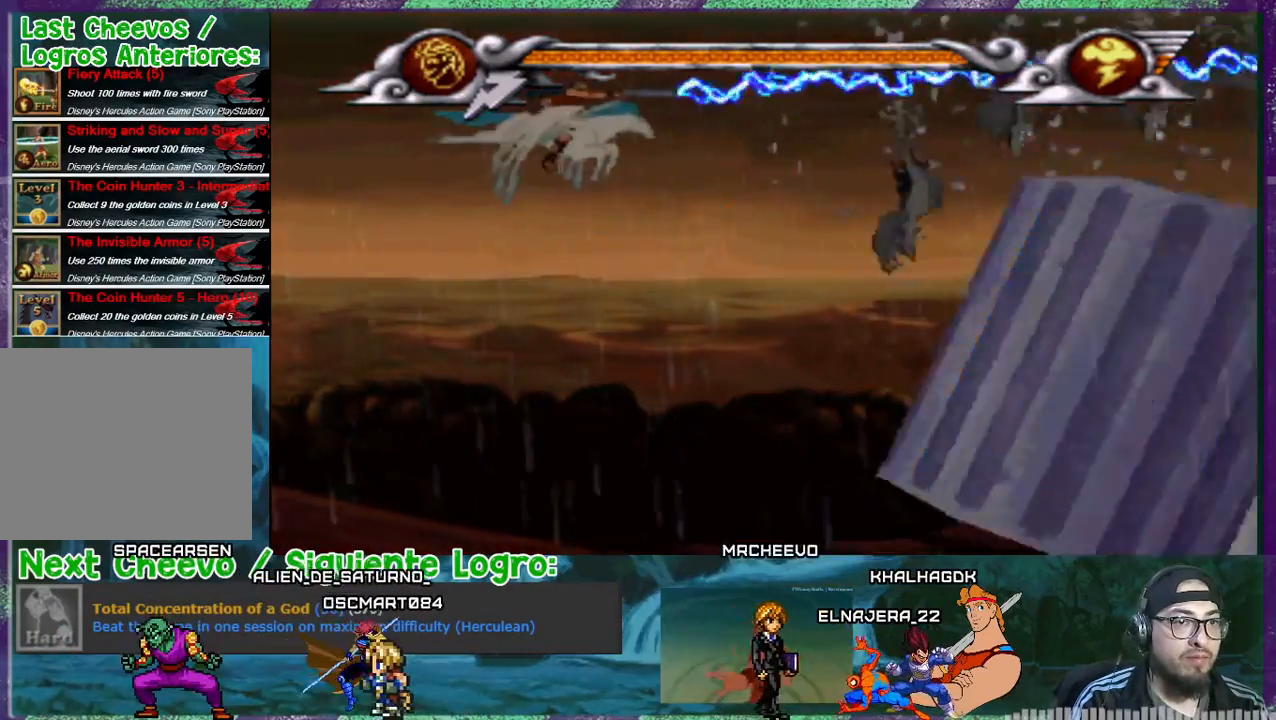
{"buttons": ["SQUARE"], "events": [[100, "DPAD_LEFT", "down"], [234, "DPAD_UP", "down"], [434, "DPAD_LEFT", "up"], [434, "DPAD_UP", "up"]]}
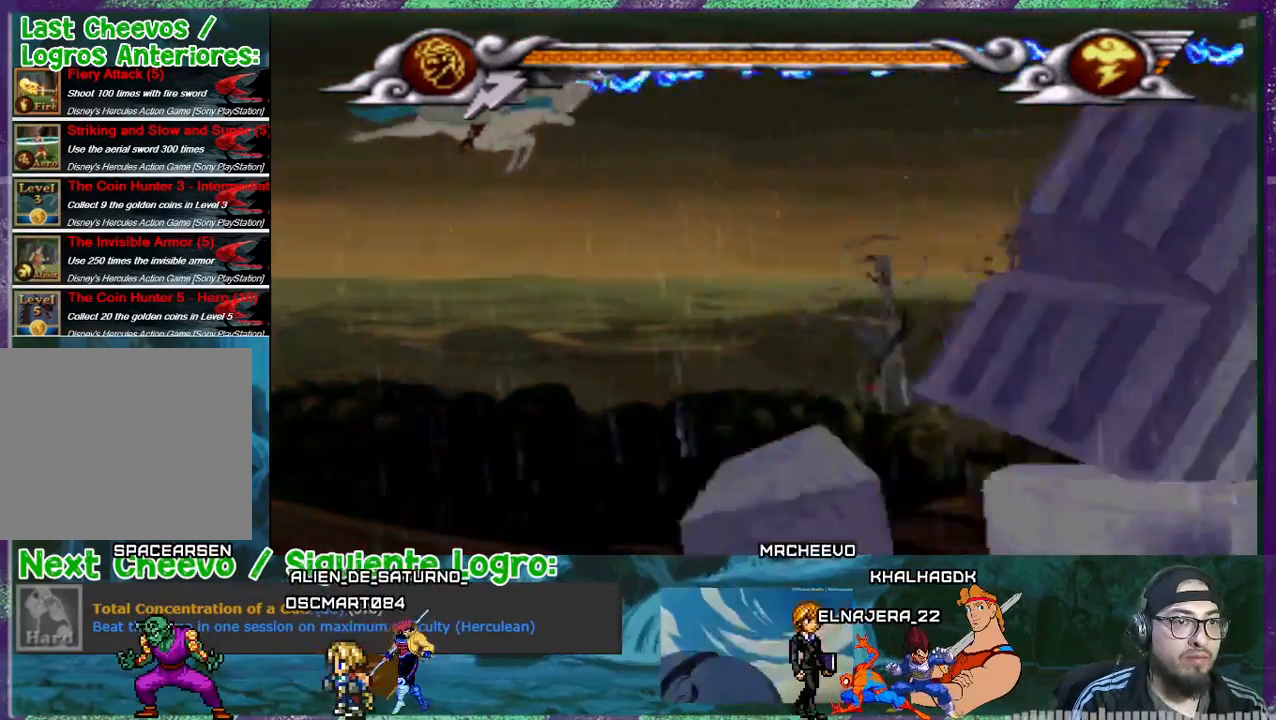
{"buttons": [], "events": [[233, "SQUARE", "up"]]}
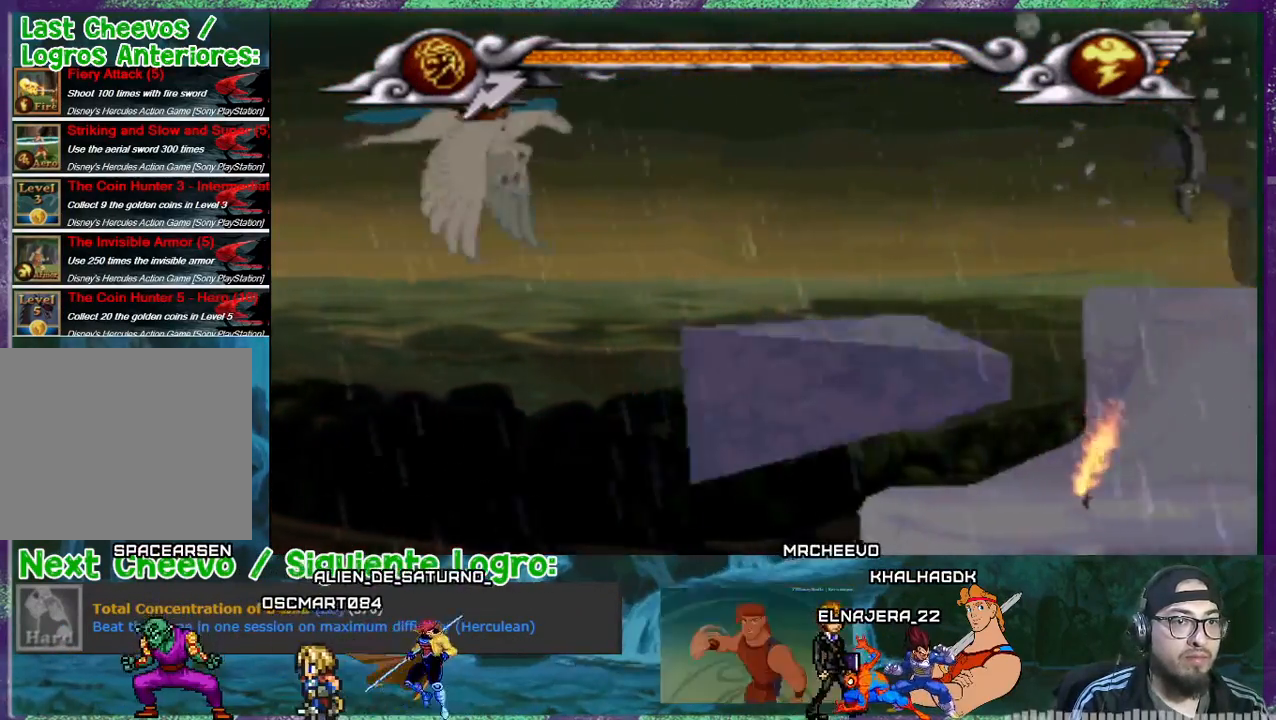
{"buttons": ["SQUARE", "DPAD_DOWN", "DPAD_RIGHT"], "events": [[167, "SQUARE", "down"], [434, "DPAD_DOWN", "down"], [501, "DPAD_RIGHT", "down"]]}
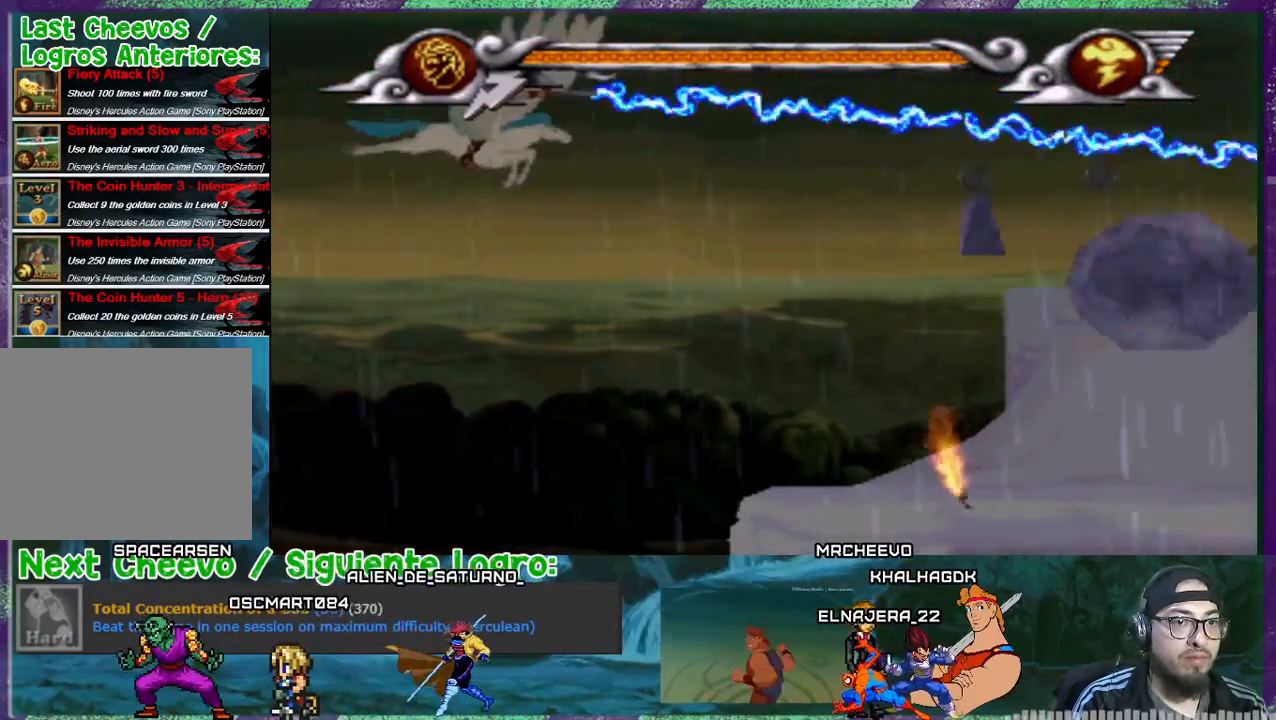
{"buttons": ["DPAD_DOWN", "DPAD_RIGHT"], "events": [[333, "SQUARE", "up"]]}
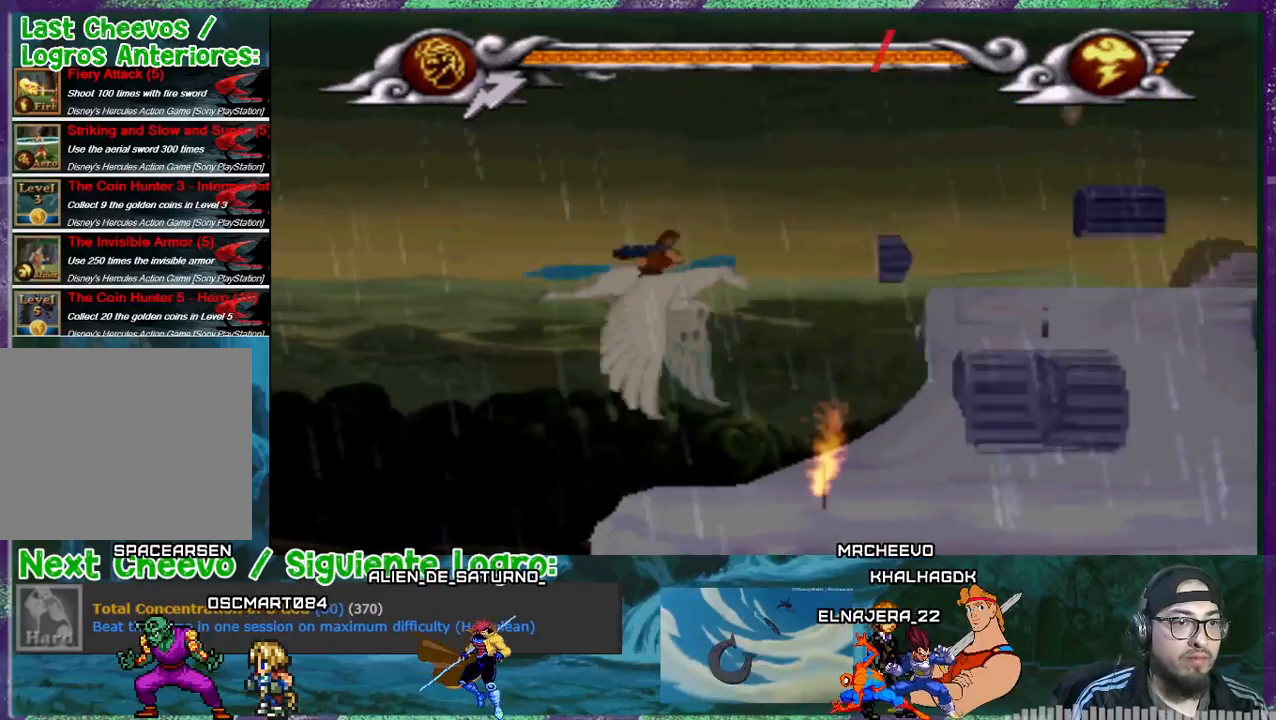
{"buttons": ["DPAD_UP", "DPAD_LEFT"], "events": [[134, "DPAD_RIGHT", "up"], [267, "DPAD_LEFT", "down"], [300, "DPAD_DOWN", "up"], [467, "DPAD_UP", "down"]]}
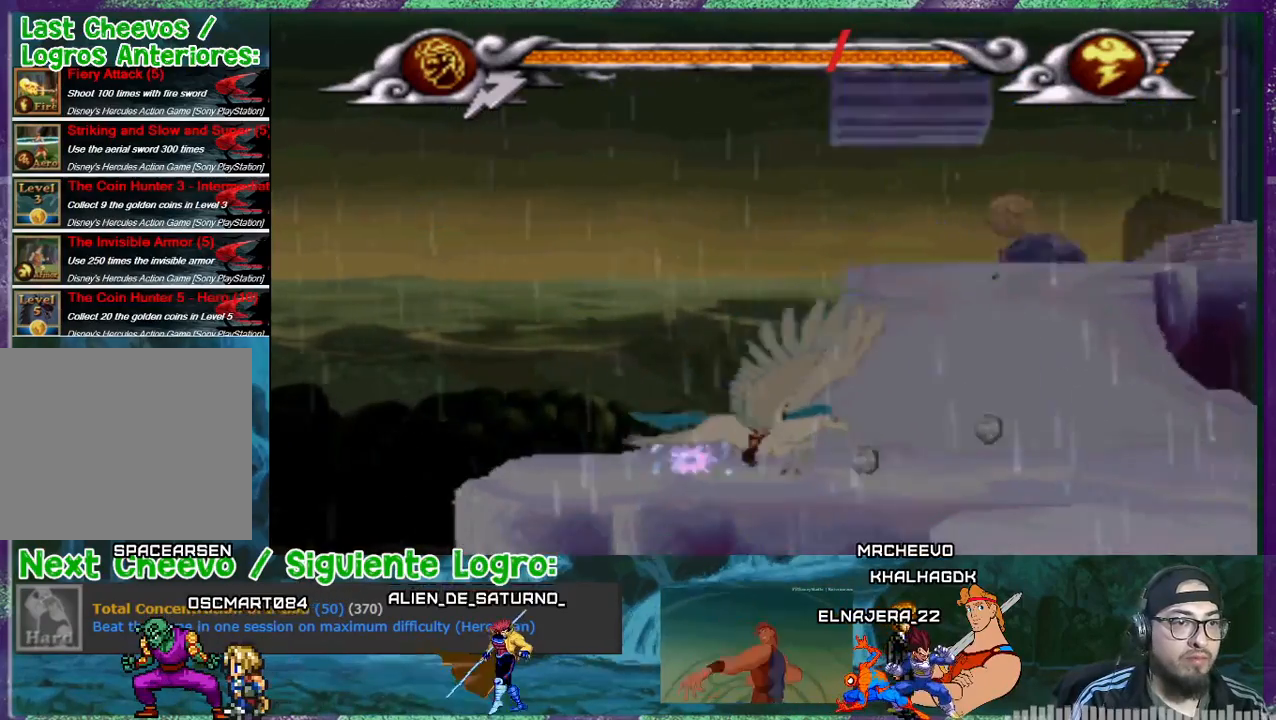
{"buttons": [], "events": [[66, "DPAD_LEFT", "up"], [133, "DPAD_UP", "up"]]}
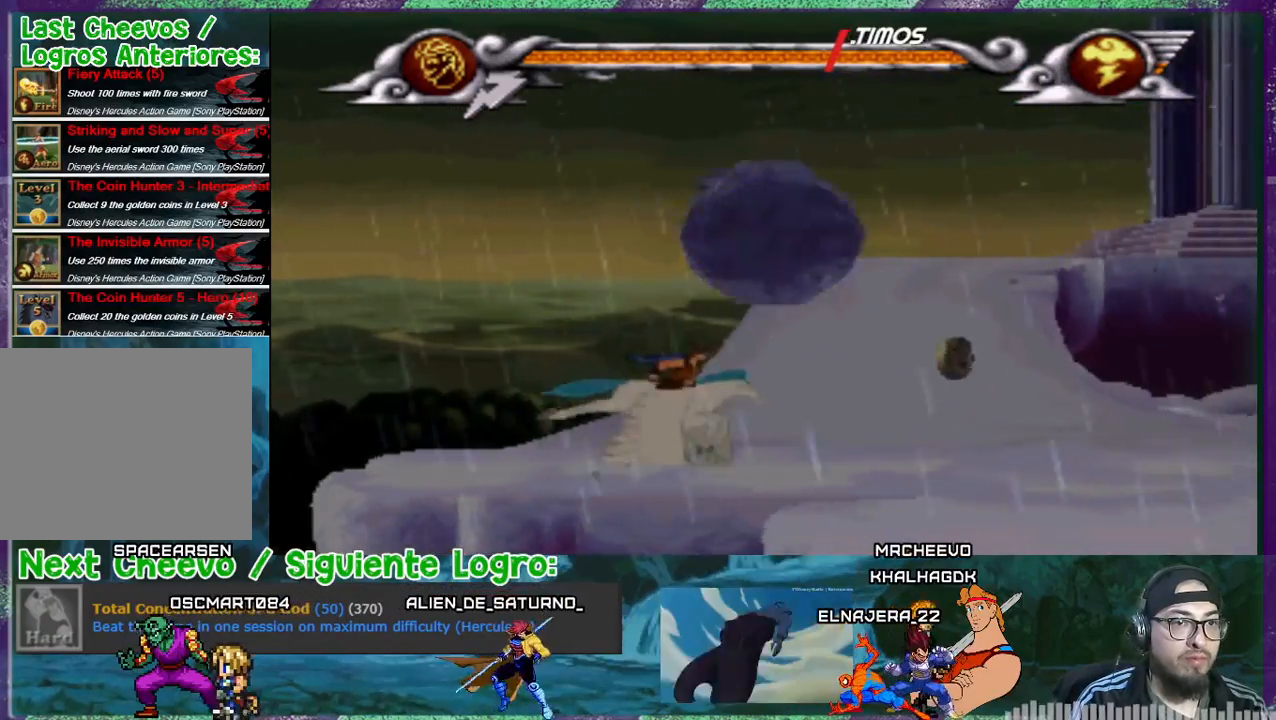
{"buttons": [], "events": [[33, "DPAD_RIGHT", "down"], [167, "DPAD_RIGHT", "up"]]}
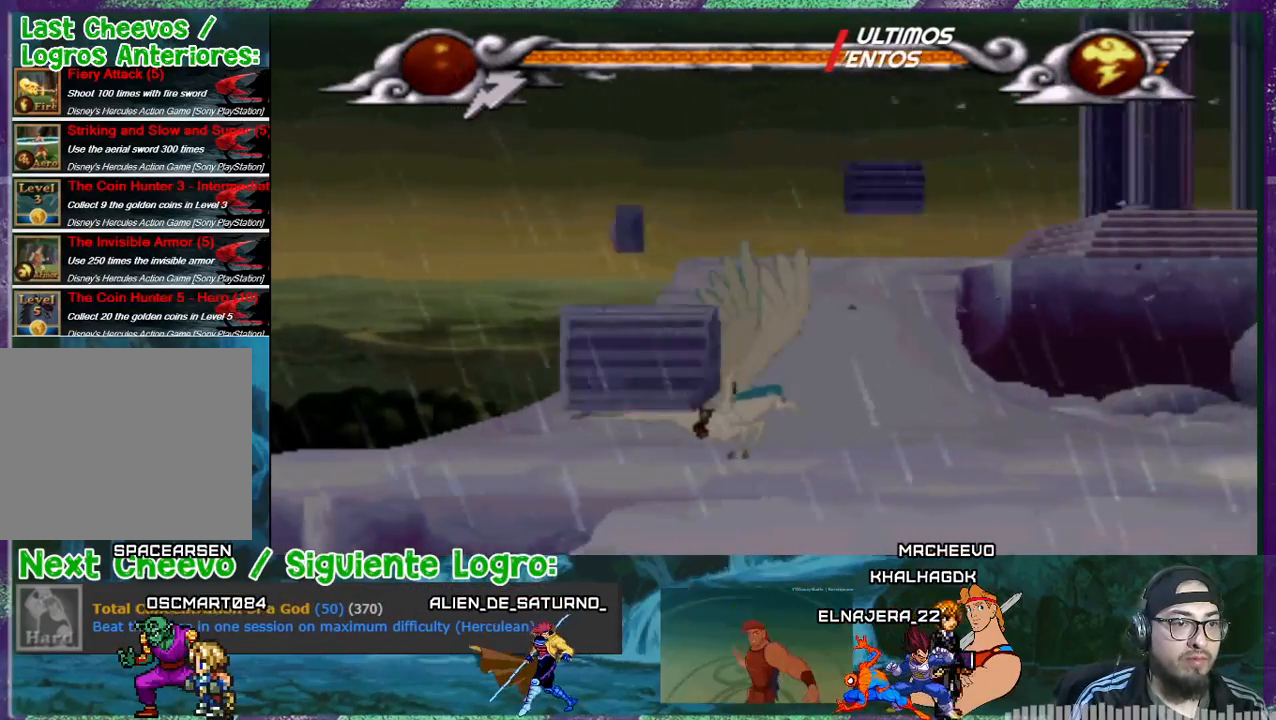
{"buttons": ["DPAD_UP"], "events": [[33, "DPAD_RIGHT", "down"], [300, "DPAD_RIGHT", "up"], [433, "DPAD_UP", "down"]]}
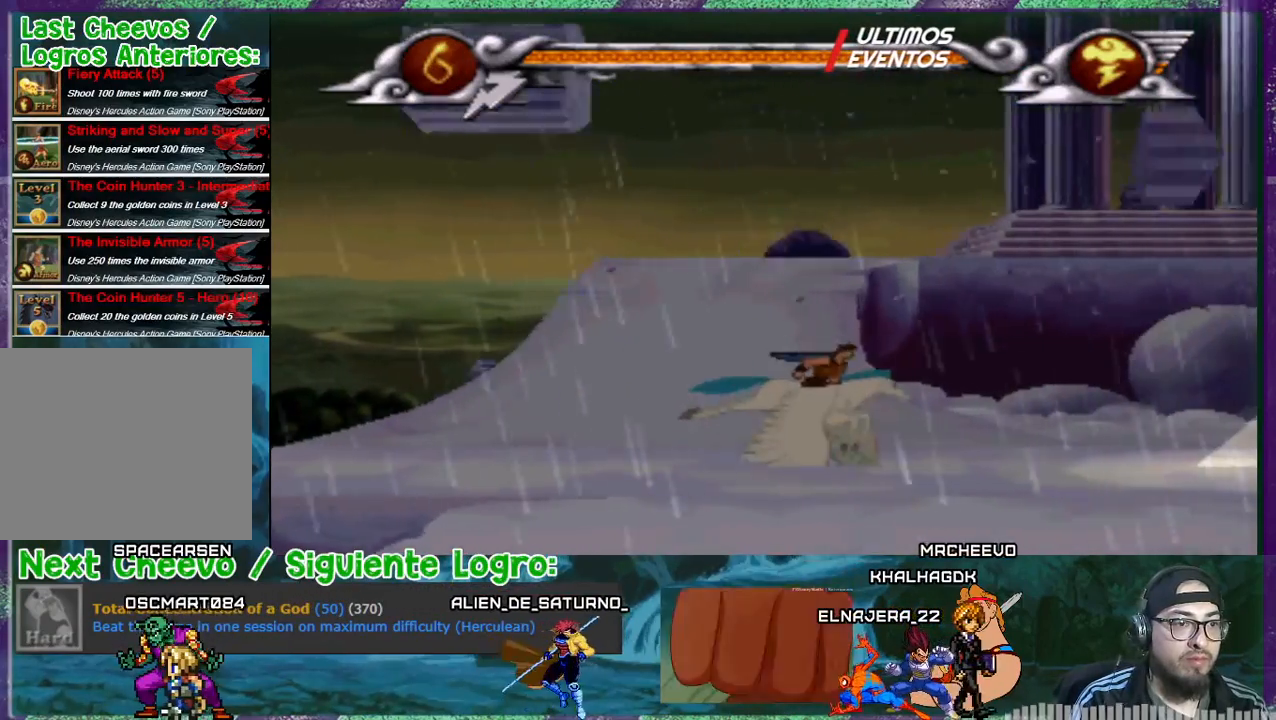
{"buttons": [], "events": [[200, "DPAD_RIGHT", "down"], [234, "DPAD_UP", "up"], [300, "DPAD_RIGHT", "up"]]}
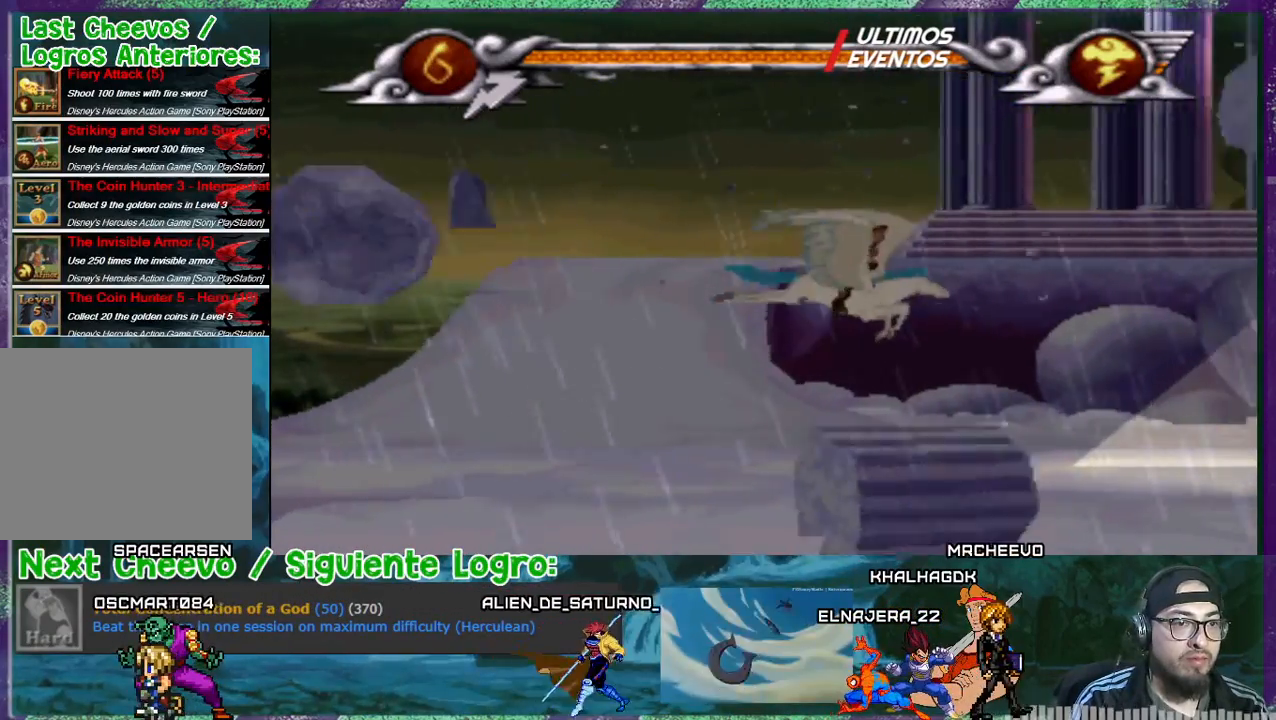
{"buttons": [], "events": [[267, "DPAD_LEFT", "down"], [467, "DPAD_LEFT", "up"]]}
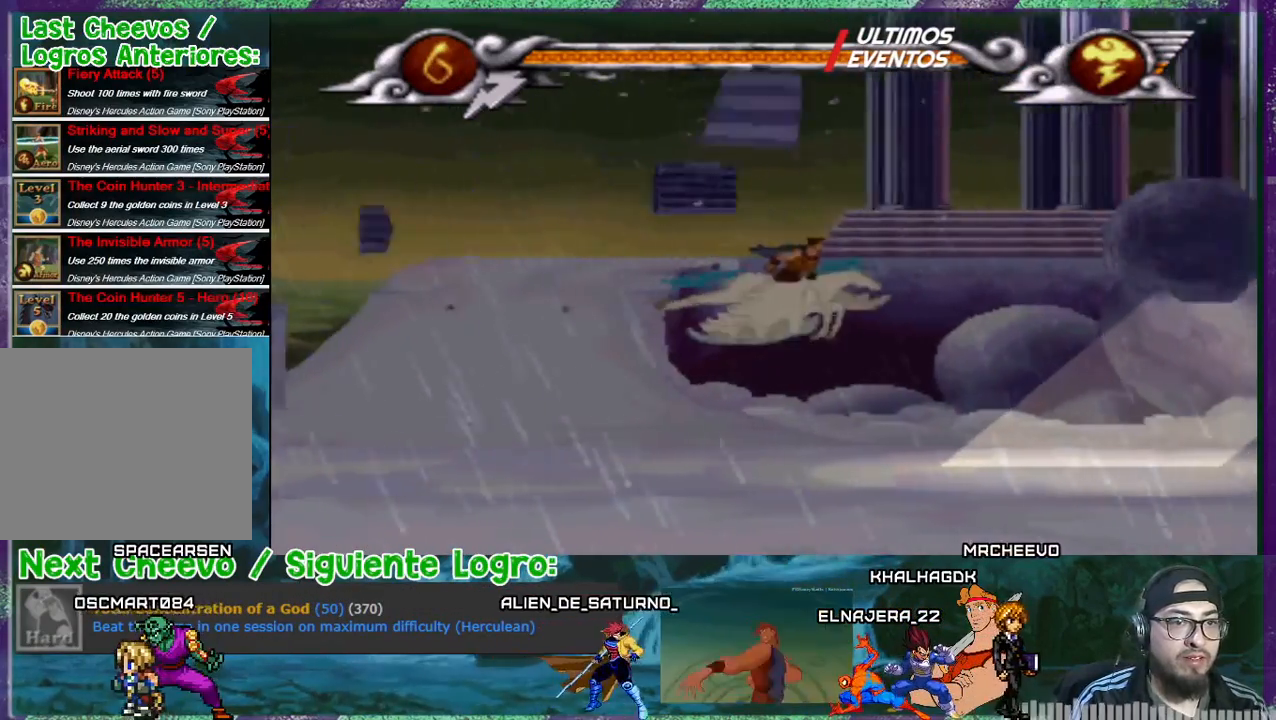
{"buttons": [], "events": [[367, "DPAD_LEFT", "down"], [500, "DPAD_LEFT", "up"]]}
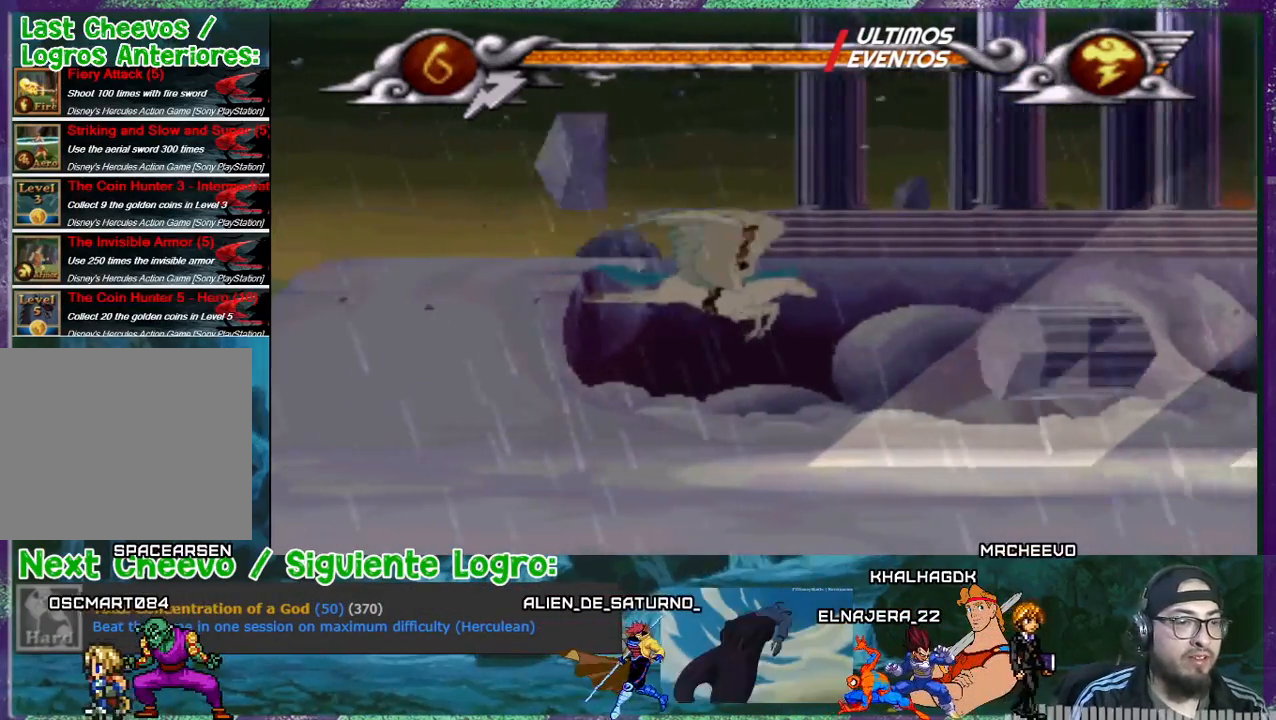
{"buttons": [], "events": [[301, "DPAD_LEFT", "down"], [467, "DPAD_LEFT", "up"]]}
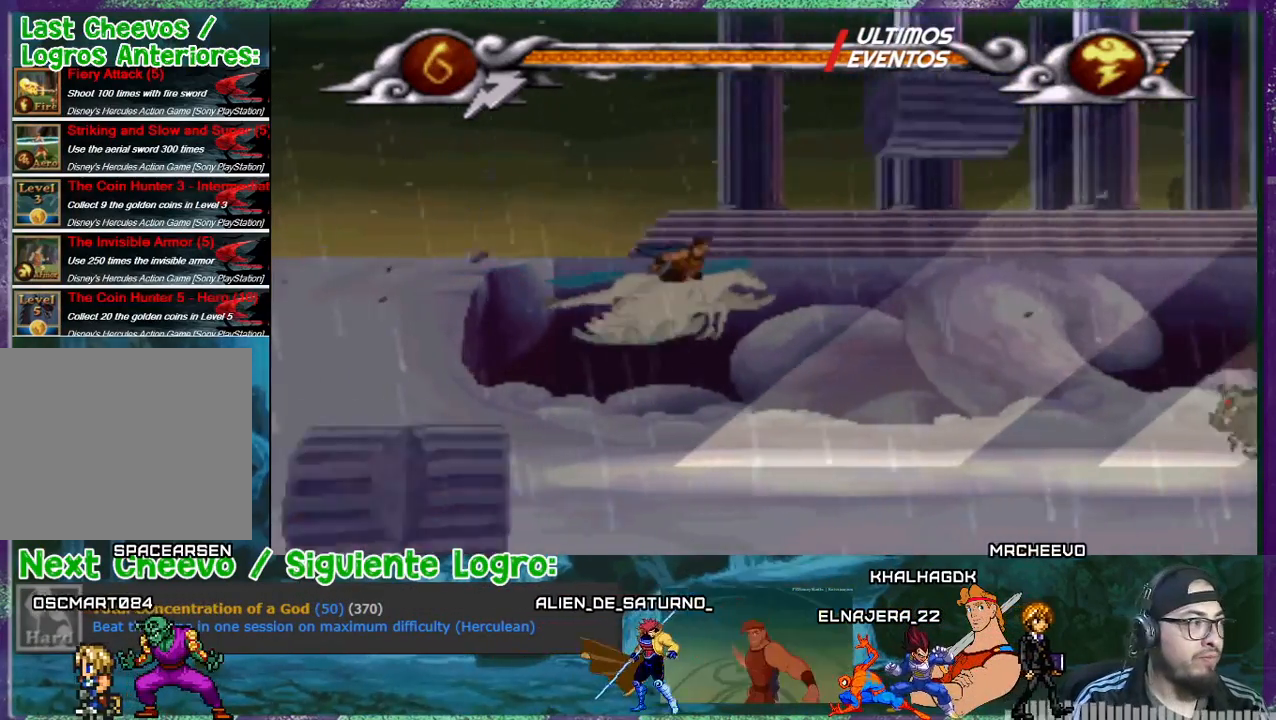
{"buttons": ["SQUARE", "DPAD_RIGHT"], "events": [[300, "DPAD_RIGHT", "down"], [433, "SQUARE", "down"]]}
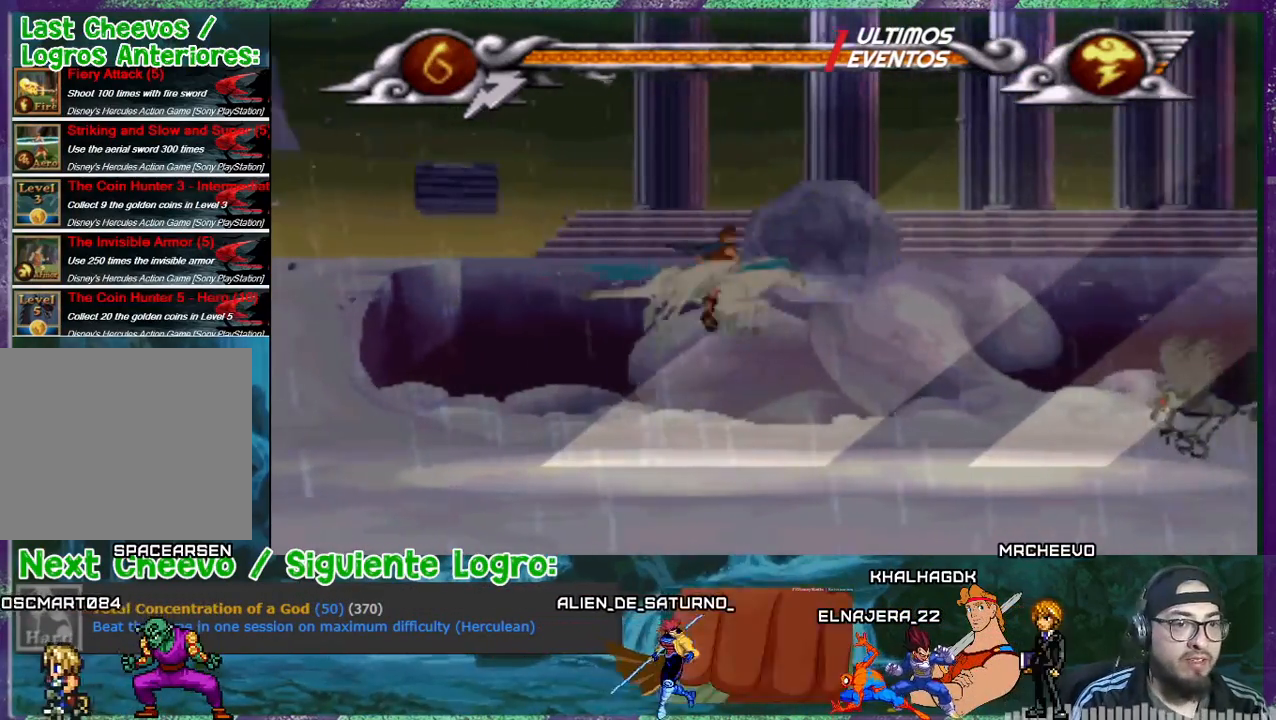
{"buttons": ["SQUARE", "DPAD_LEFT"], "events": [[100, "DPAD_DOWN", "down"], [434, "DPAD_DOWN", "up"], [434, "DPAD_RIGHT", "up"], [467, "DPAD_LEFT", "down"]]}
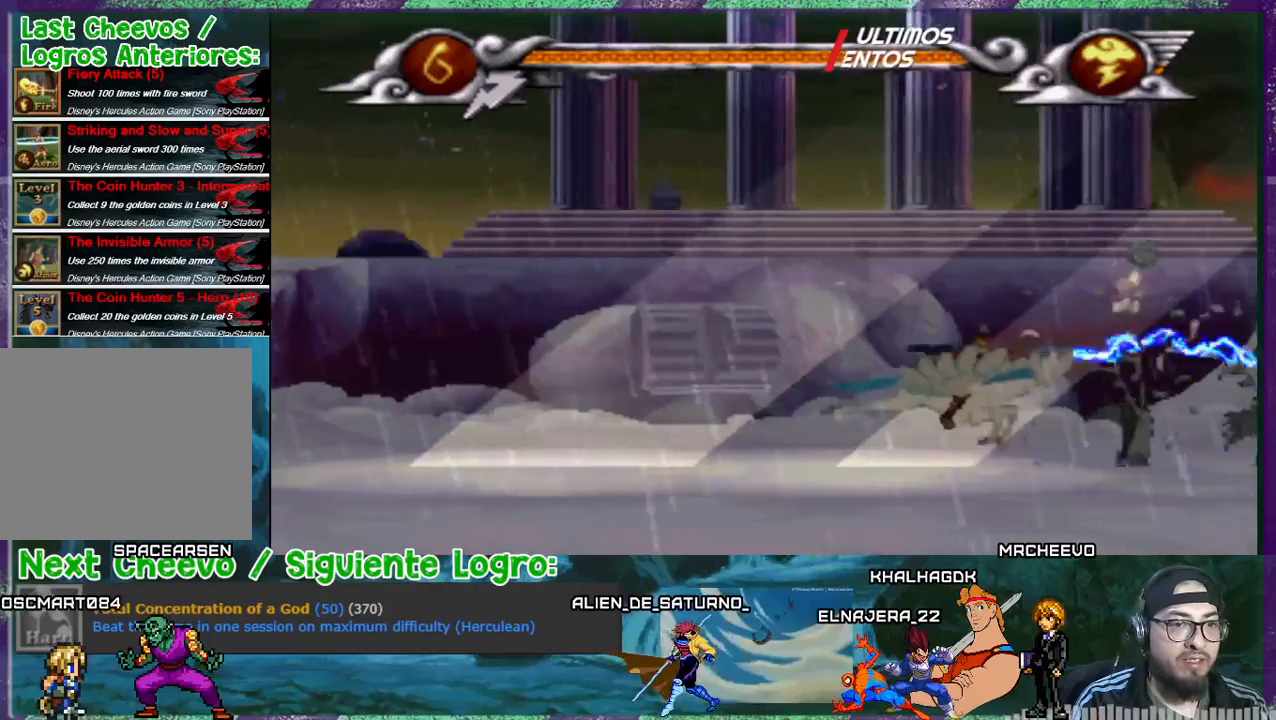
{"buttons": ["SQUARE", "DPAD_LEFT"], "events": [[133, "DPAD_UP", "down"], [233, "DPAD_LEFT", "up"], [233, "DPAD_UP", "up"], [500, "DPAD_LEFT", "down"]]}
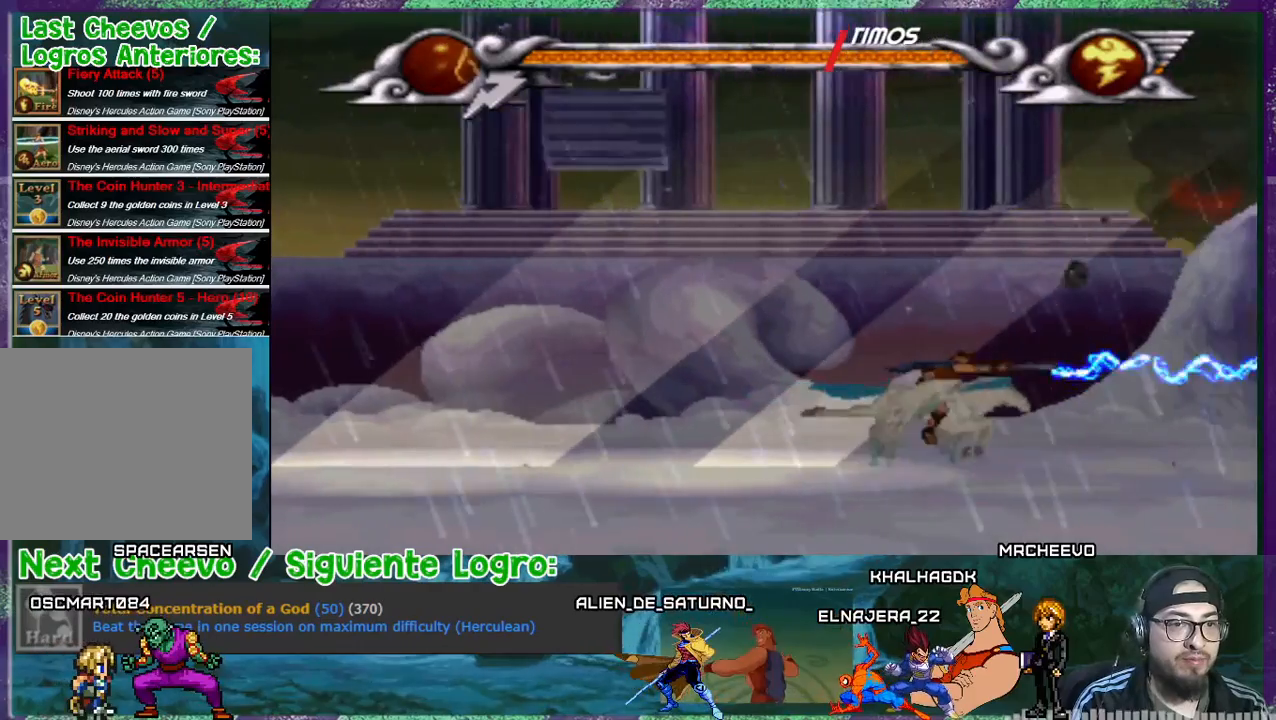
{"buttons": ["SQUARE", "DPAD_RIGHT"], "events": [[200, "DPAD_LEFT", "up"], [267, "DPAD_RIGHT", "down"]]}
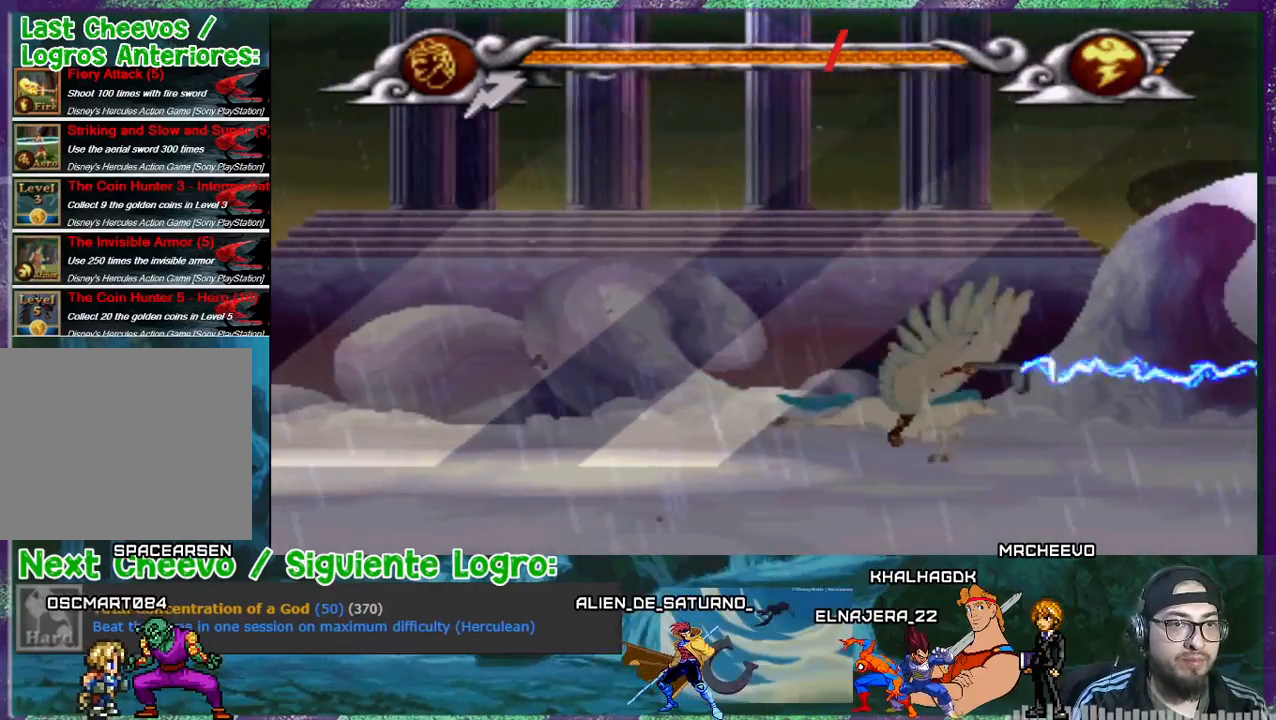
{"buttons": ["DPAD_LEFT"], "events": [[133, "DPAD_LEFT", "down"], [133, "DPAD_RIGHT", "up"], [267, "SQUARE", "up"]]}
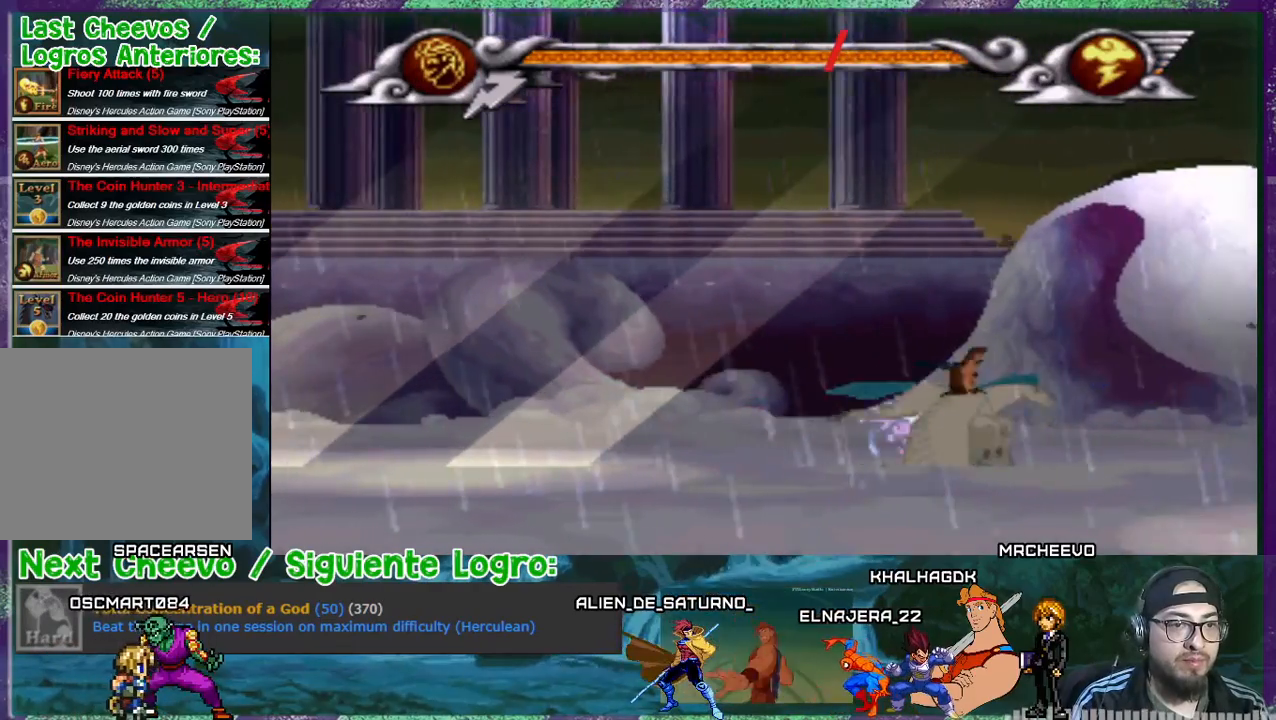
{"buttons": ["DPAD_UP", "DPAD_LEFT"], "events": [[100, "DPAD_UP", "down"]]}
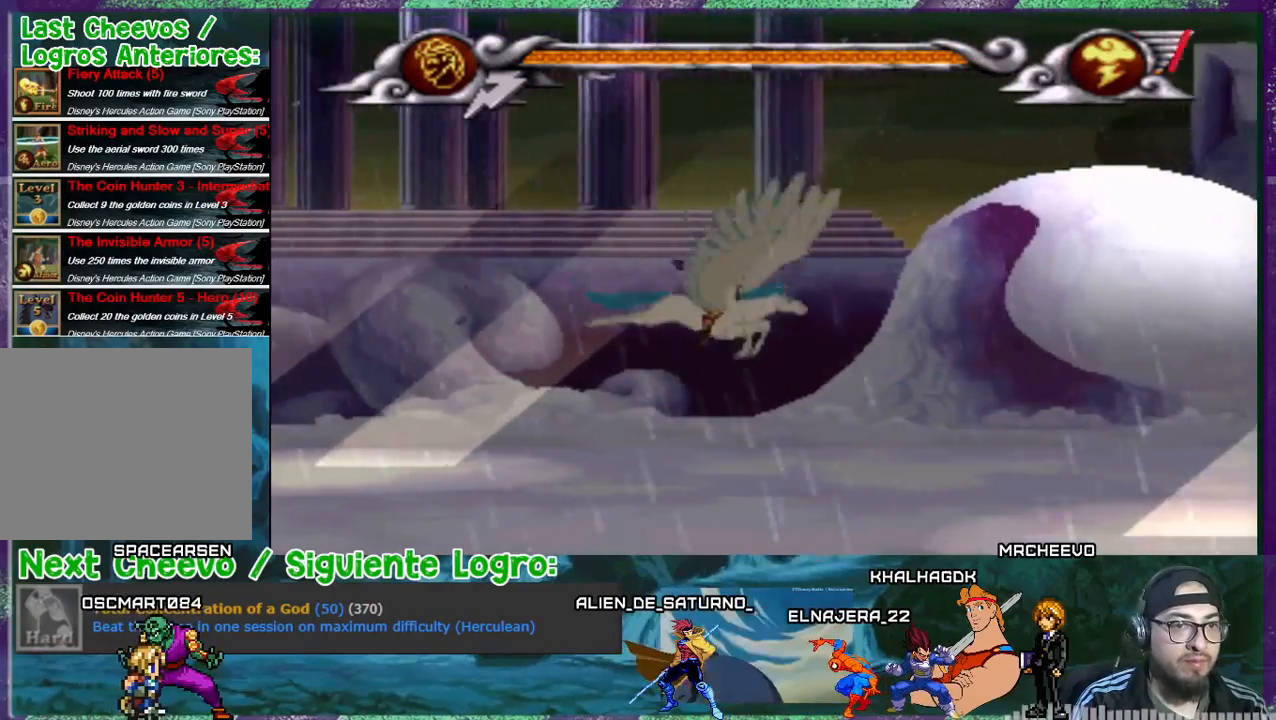
{"buttons": [], "events": [[233, "DPAD_LEFT", "up"], [500, "DPAD_UP", "up"]]}